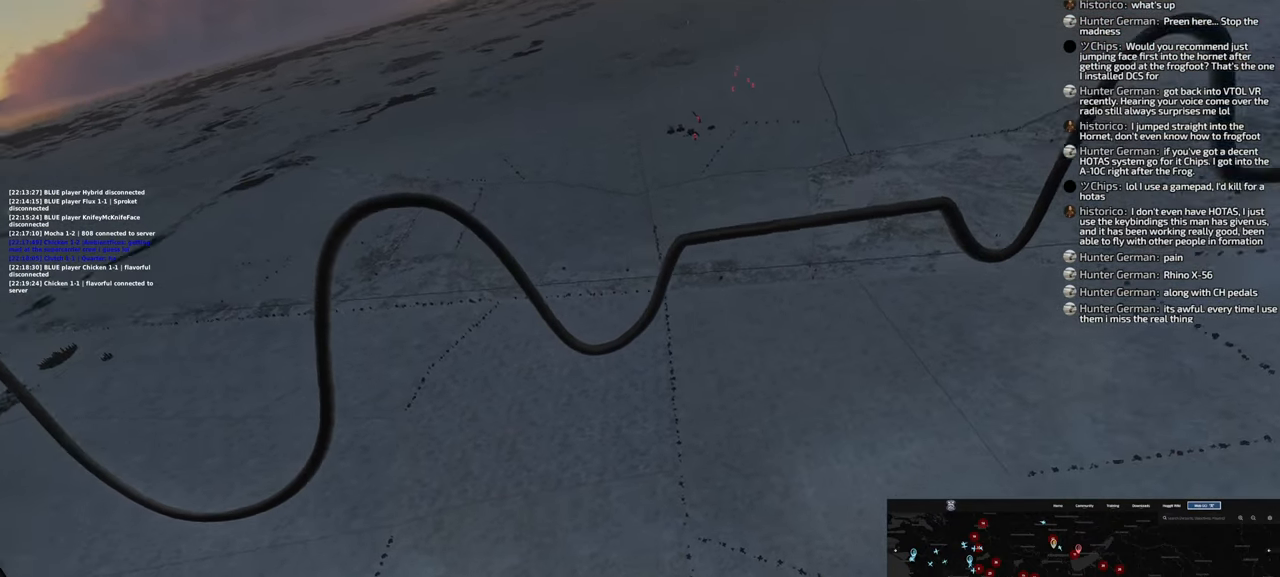
Gameplay with a controller (Xbox layout); each line is a JSON object with the inputs held at the frame after it (dt_ms = milliseconds from this image to that frame). "events" lists button and stick changes between this image and that frame as [ms after this image, input, new state], when the widget could be followed in between.
{"dt_ms": 500, "buttons": ["L2"], "left_stick": "down-left", "right_stick": "center", "events": []}
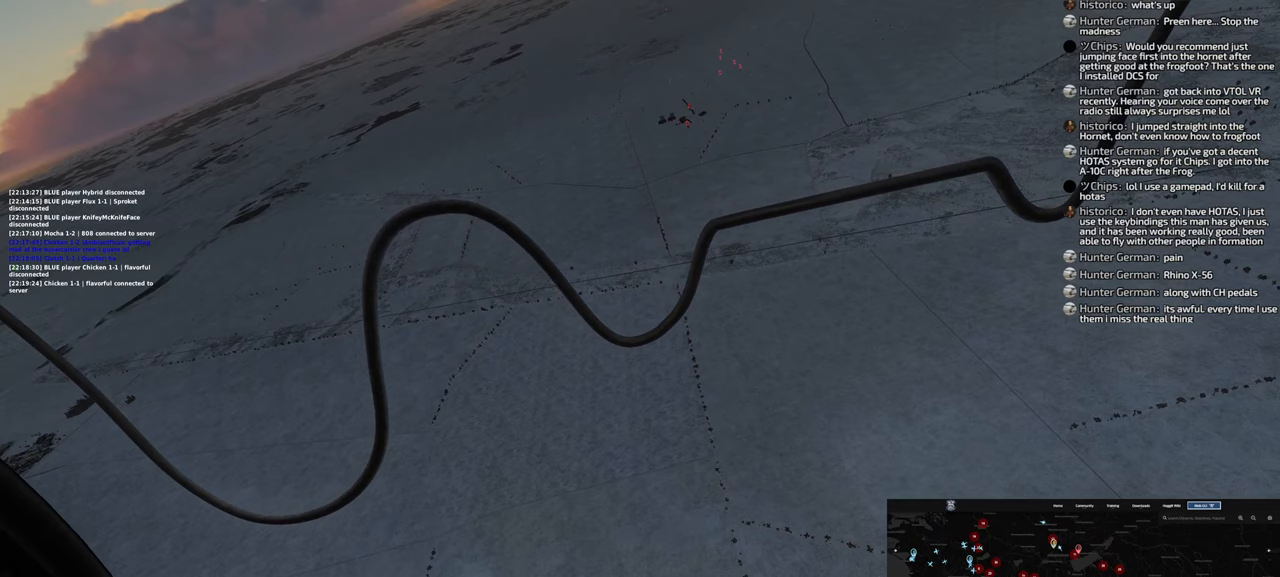
{"dt_ms": 500, "buttons": ["L2"], "left_stick": "down-left", "right_stick": "center", "events": []}
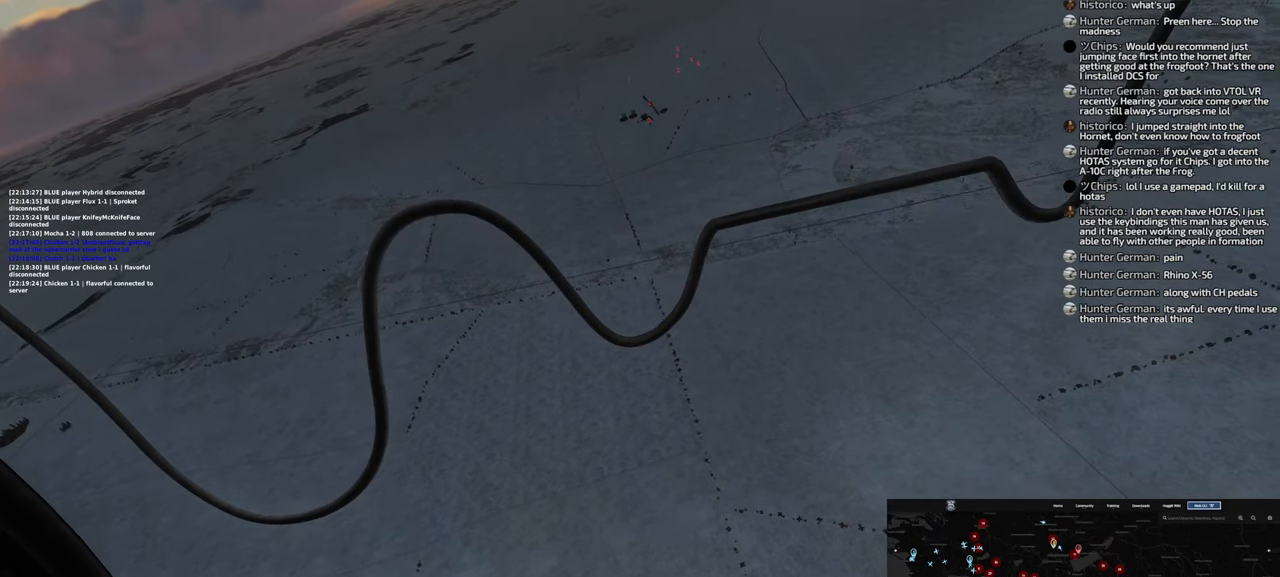
{"dt_ms": 500, "buttons": ["L2"], "left_stick": "left", "right_stick": "center", "events": [[17, "left_stick", "left"]]}
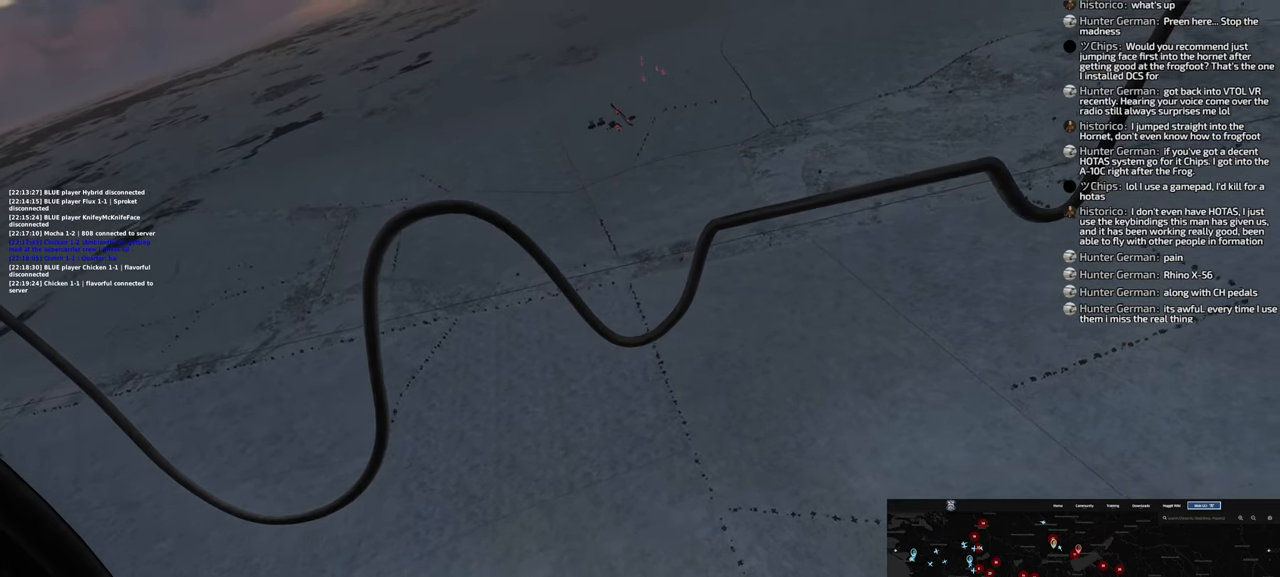
{"dt_ms": 500, "buttons": ["L2"], "left_stick": "left", "right_stick": "center", "events": []}
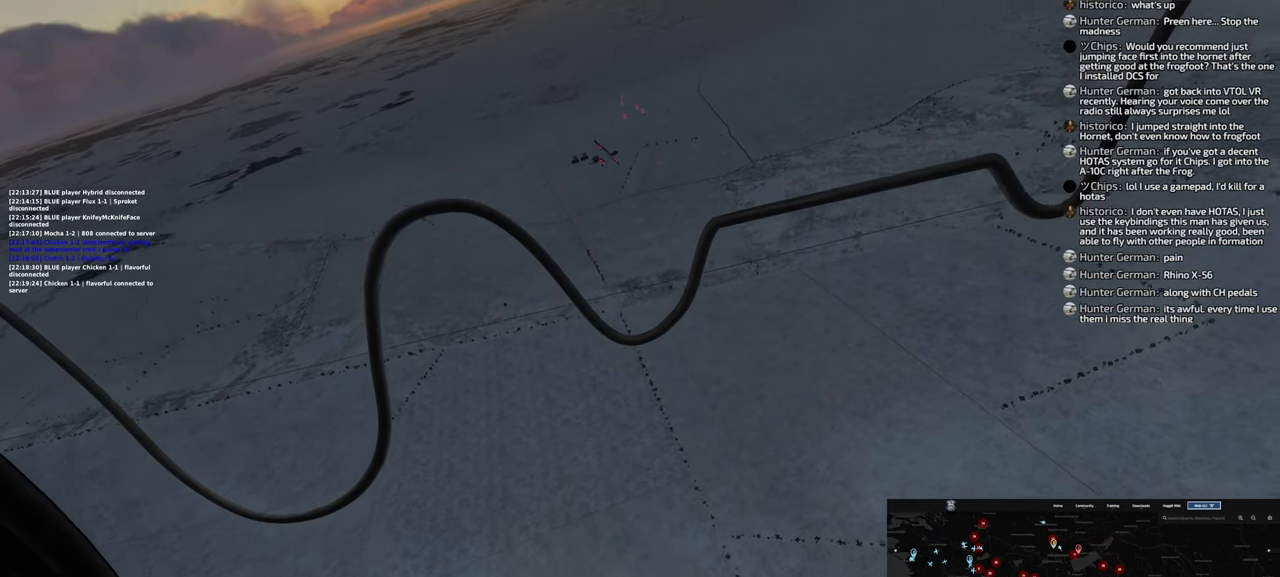
{"dt_ms": 500, "buttons": ["L2"], "left_stick": "left", "right_stick": "center", "events": []}
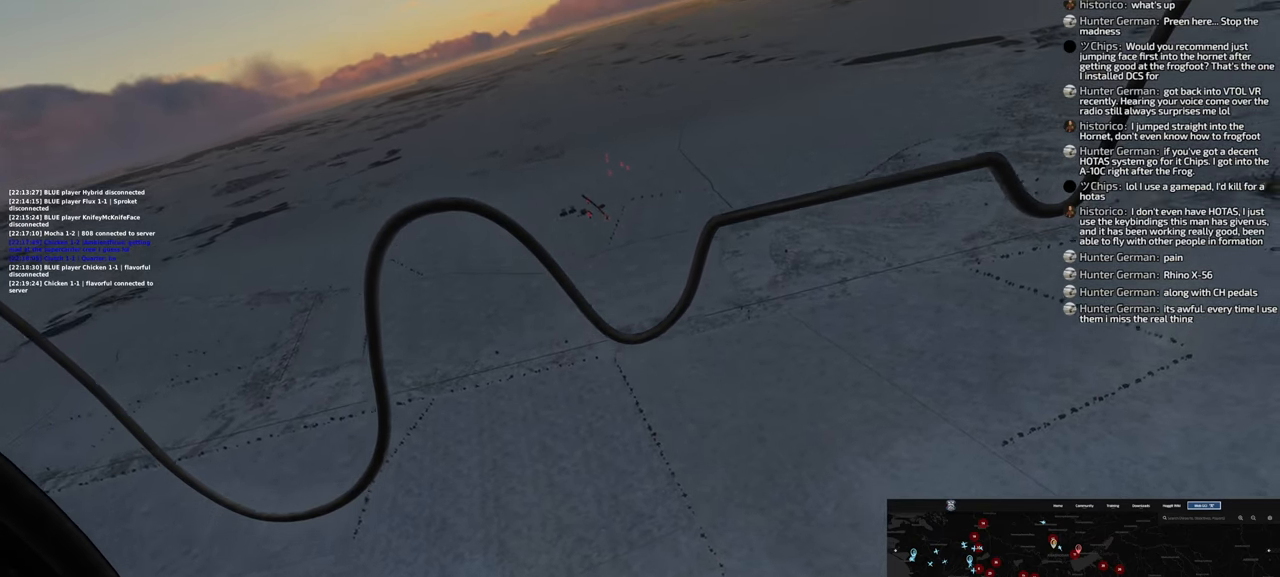
{"dt_ms": 500, "buttons": ["L2"], "left_stick": "left", "right_stick": "center", "events": []}
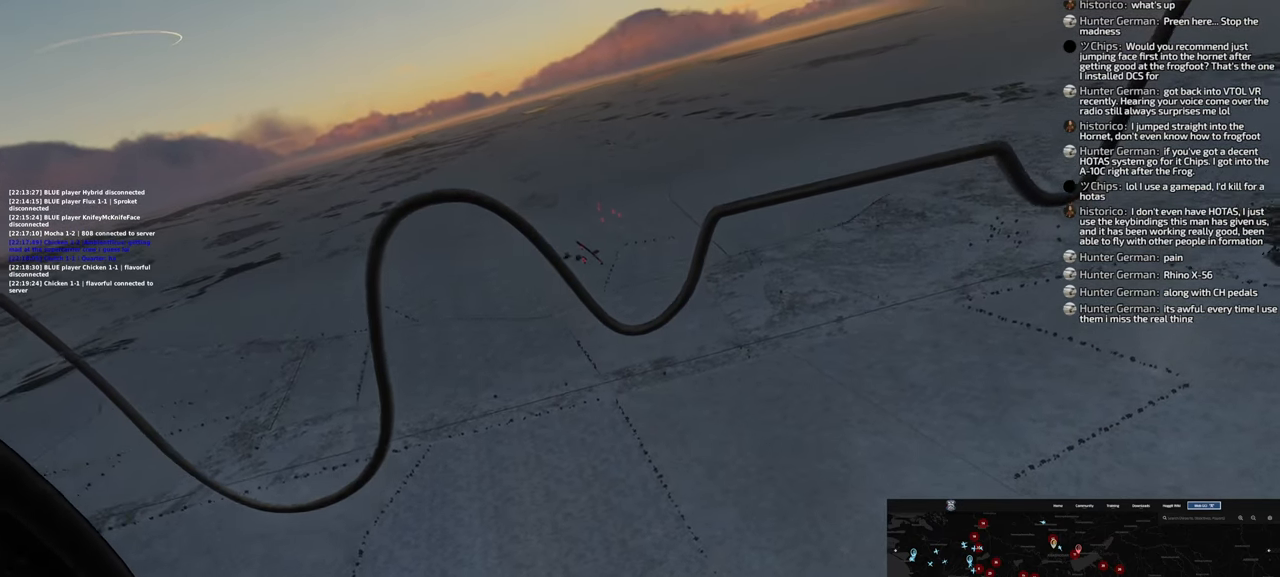
{"dt_ms": 500, "buttons": ["L2"], "left_stick": "left", "right_stick": "center", "events": []}
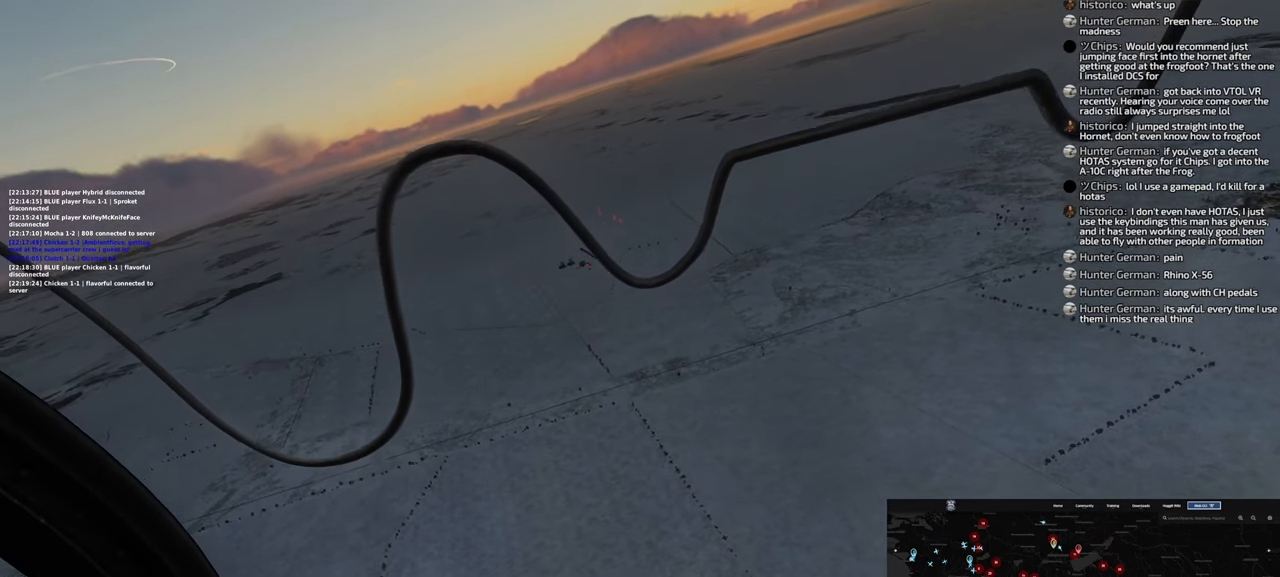
{"dt_ms": 500, "buttons": ["L2"], "left_stick": "left", "right_stick": "center", "events": []}
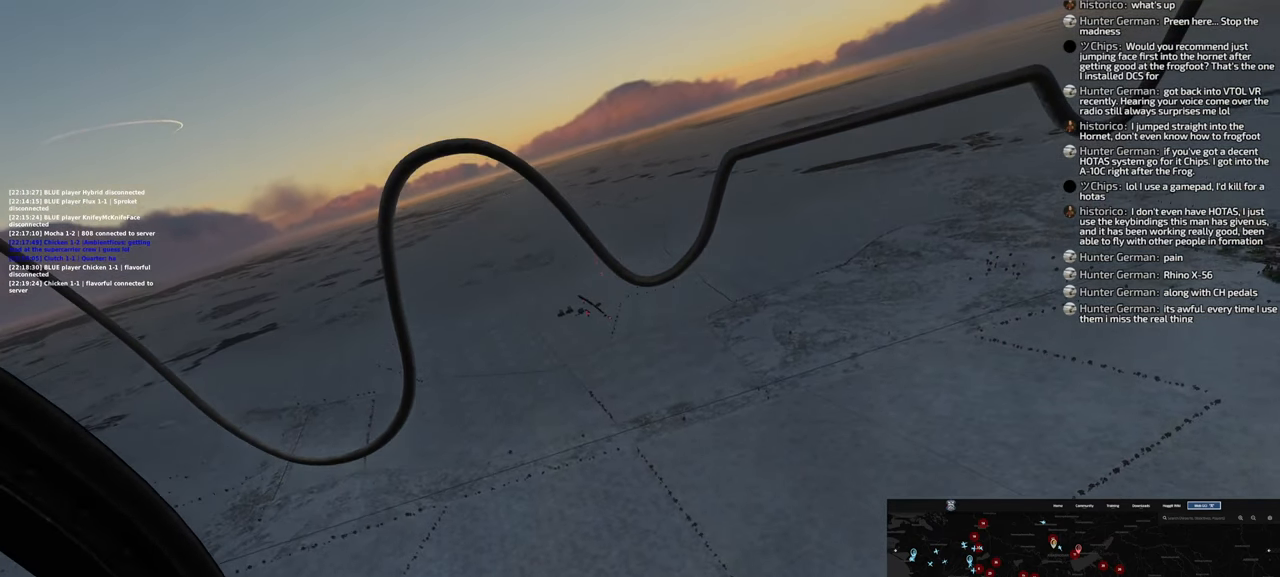
{"dt_ms": 500, "buttons": ["L2"], "left_stick": "left", "right_stick": "center", "events": []}
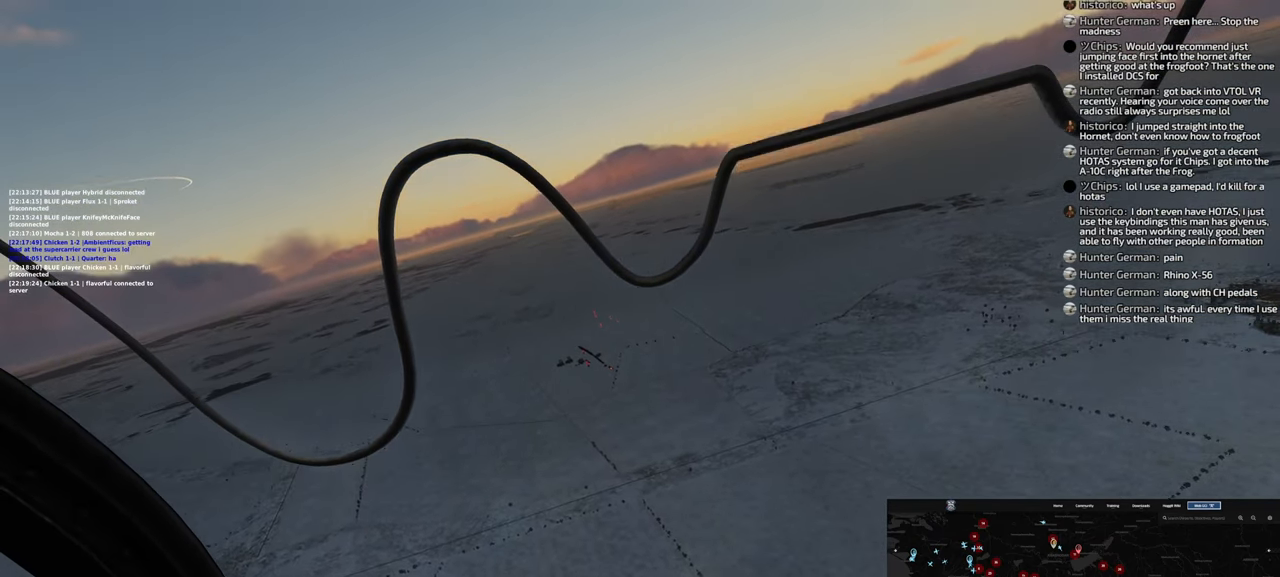
{"dt_ms": 500, "buttons": ["L2"], "left_stick": "left", "right_stick": "center", "events": []}
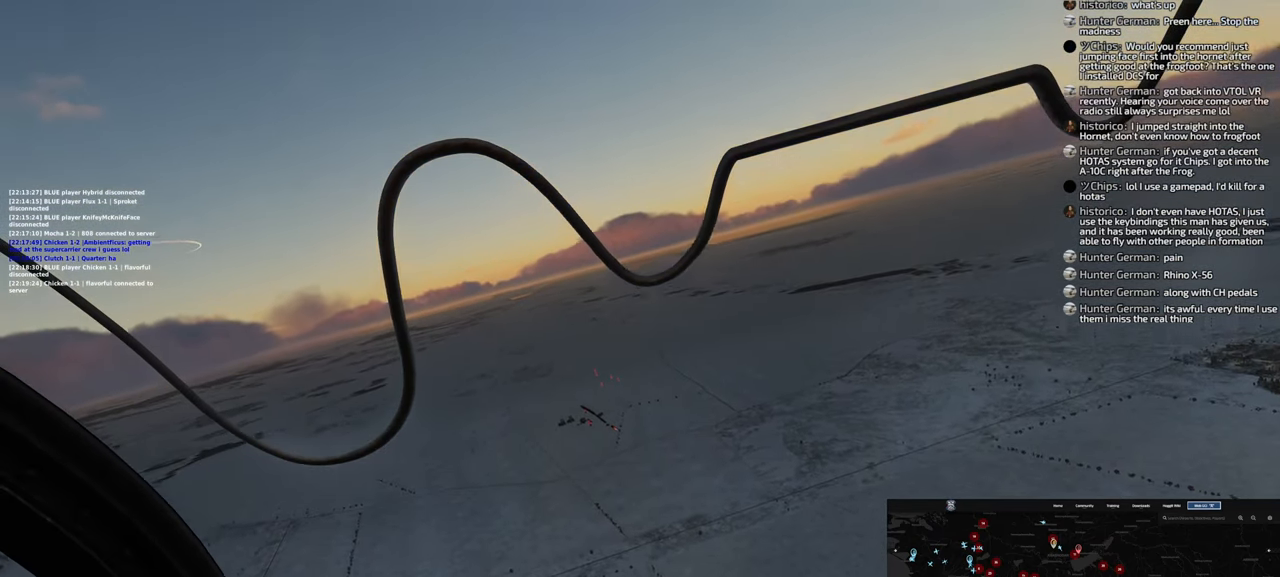
{"dt_ms": 500, "buttons": ["L2"], "left_stick": "left", "right_stick": "center", "events": []}
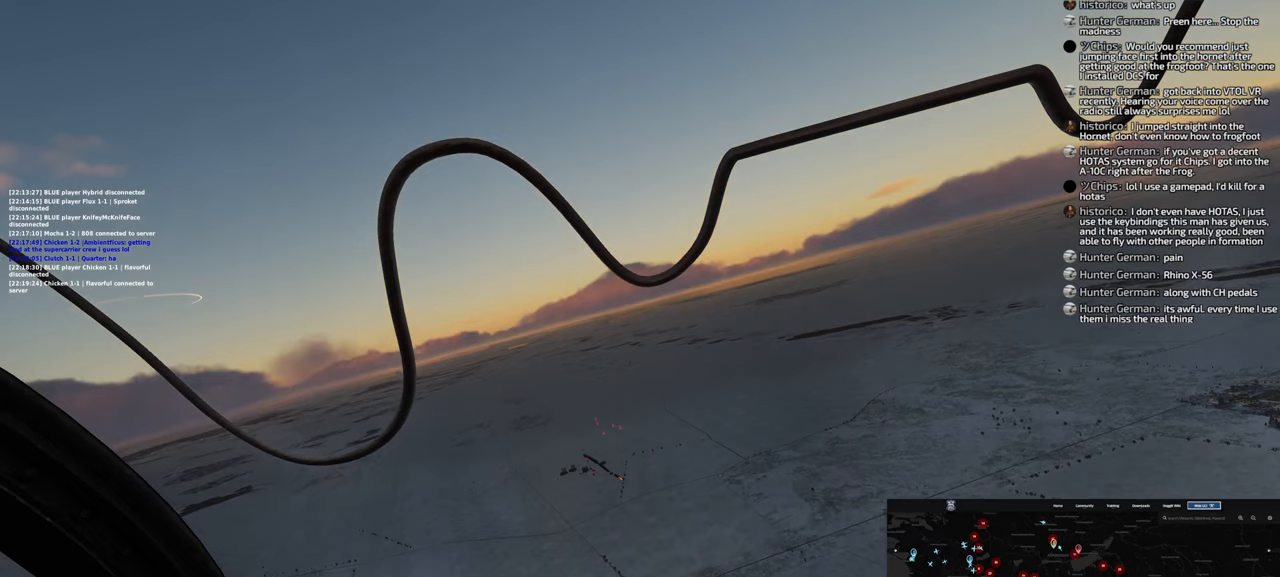
{"dt_ms": 500, "buttons": ["L2"], "left_stick": "center", "right_stick": "center", "events": [[117, "left_stick", "center"]]}
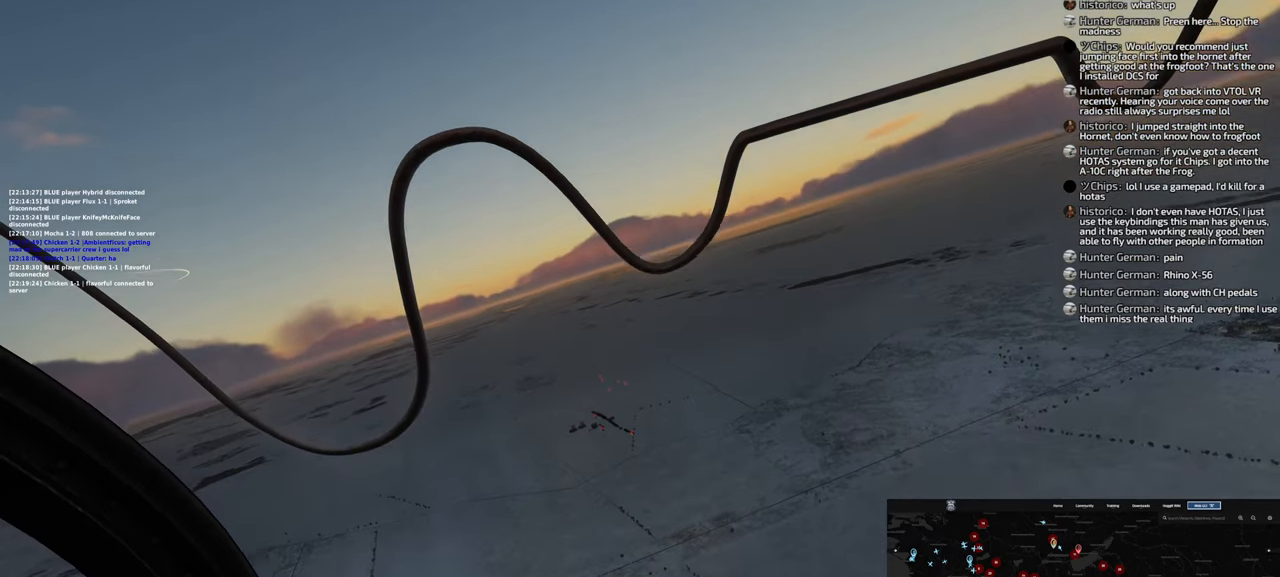
{"dt_ms": 500, "buttons": ["L2"], "left_stick": "left", "right_stick": "center", "events": [[233, "left_stick", "left"]]}
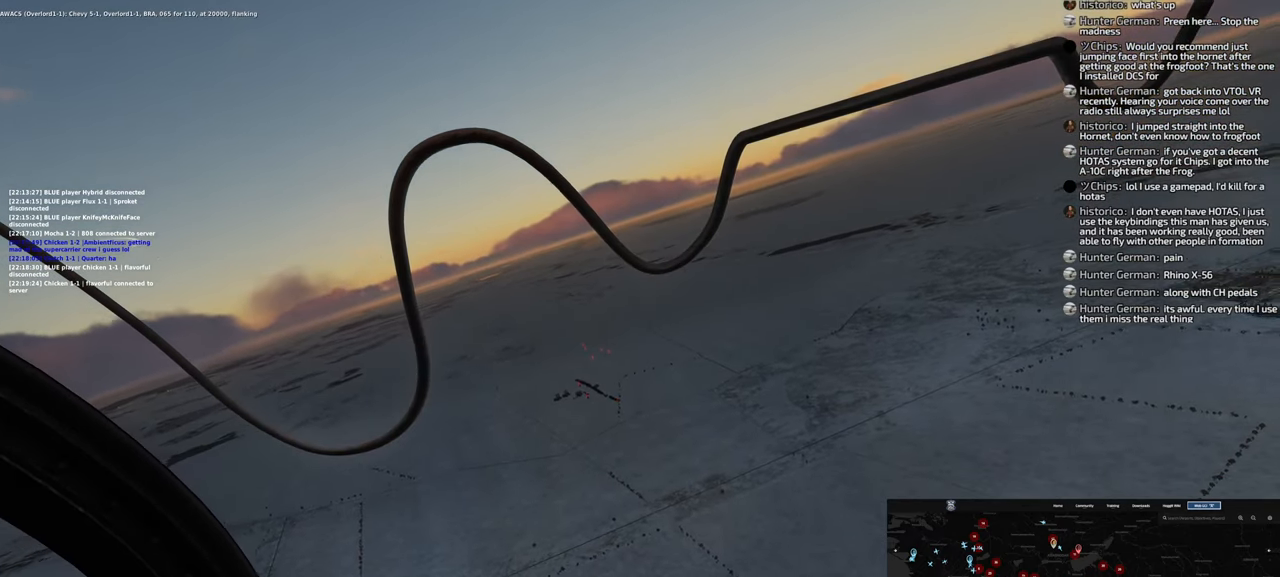
{"dt_ms": 500, "buttons": ["L2"], "left_stick": "left", "right_stick": "center", "events": [[67, "left_stick", "center"], [467, "left_stick", "left"]]}
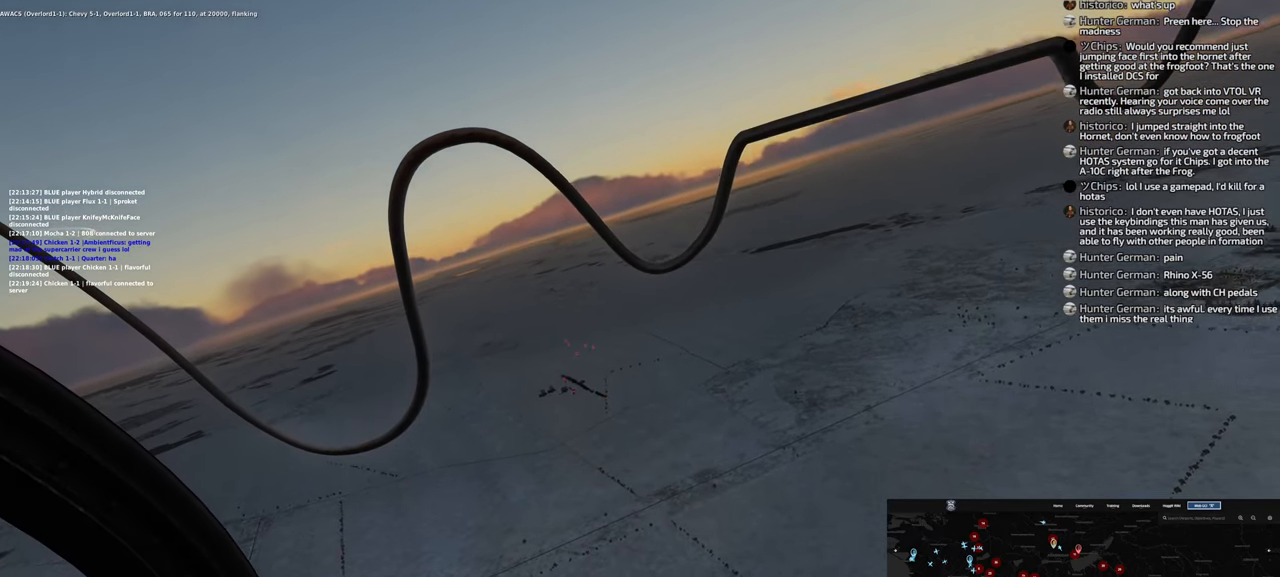
{"dt_ms": 500, "buttons": ["L2"], "left_stick": "down-left", "right_stick": "down-left", "events": [[83, "left_stick", "down-left"], [300, "right_stick", "down-left"]]}
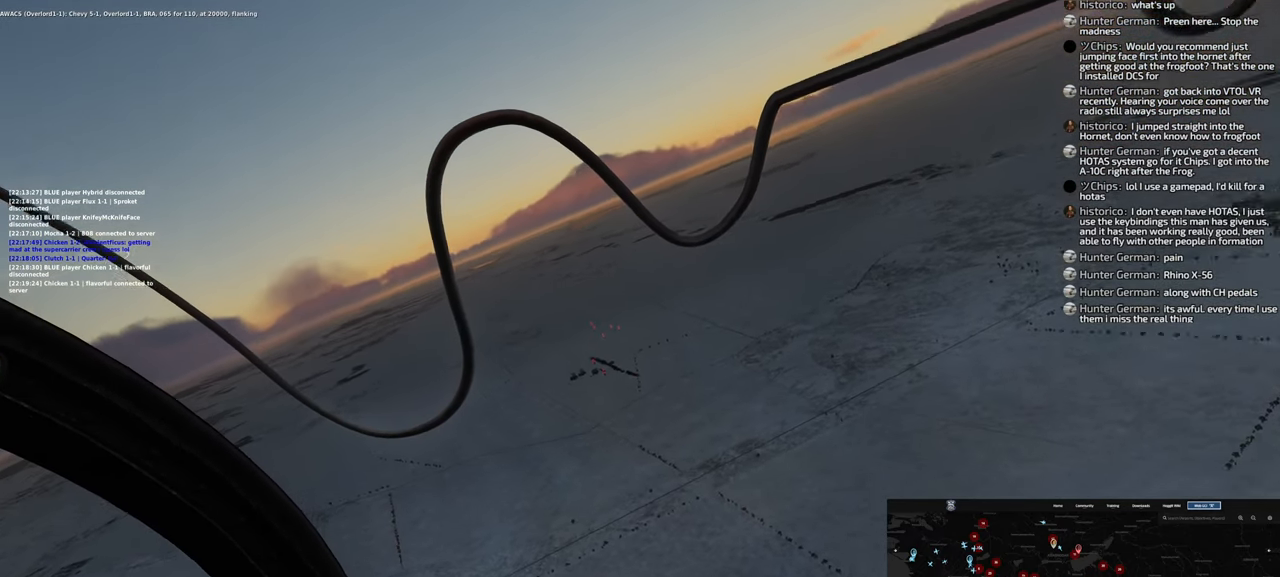
{"dt_ms": 500, "buttons": ["L2"], "left_stick": "down-left", "right_stick": "center", "events": [[167, "right_stick", "center"]]}
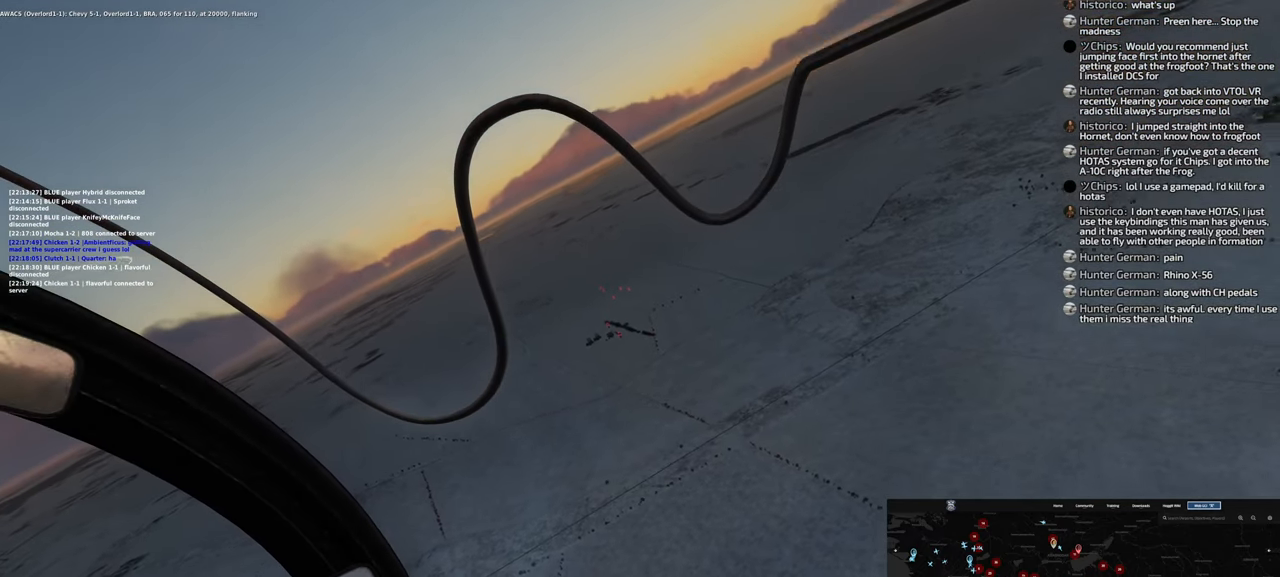
{"dt_ms": 500, "buttons": ["L2"], "left_stick": "left", "right_stick": "center", "events": [[167, "left_stick", "left"], [167, "right_stick", "down-left"], [333, "right_stick", "center"]]}
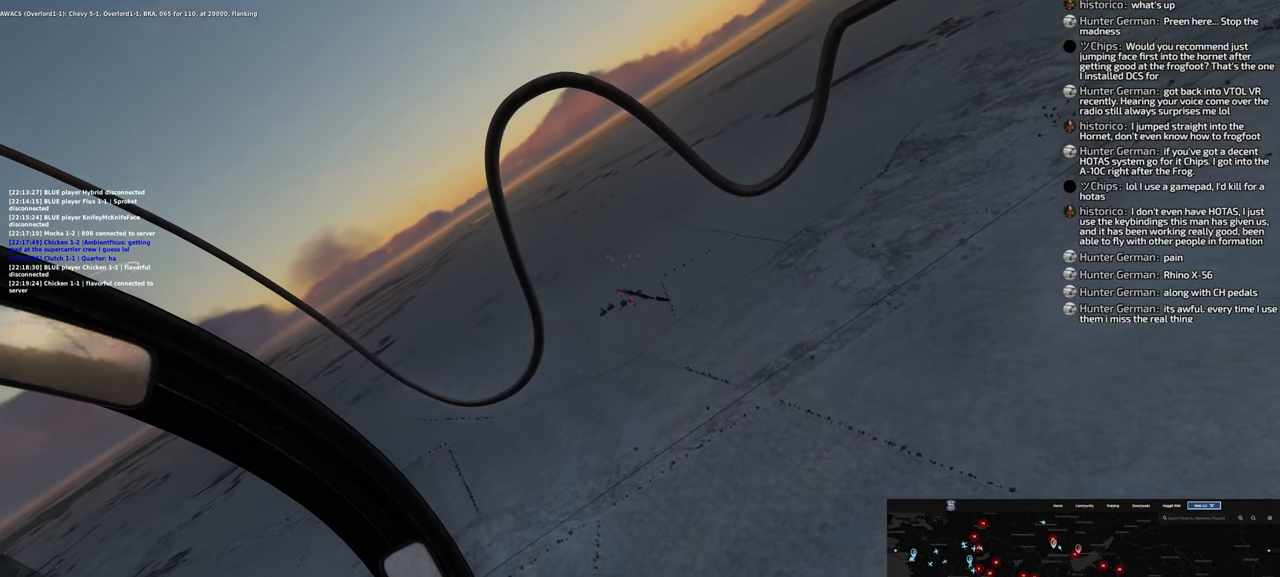
{"dt_ms": 500, "buttons": ["L2"], "left_stick": "left", "right_stick": "down-left", "events": [[383, "right_stick", "down-left"]]}
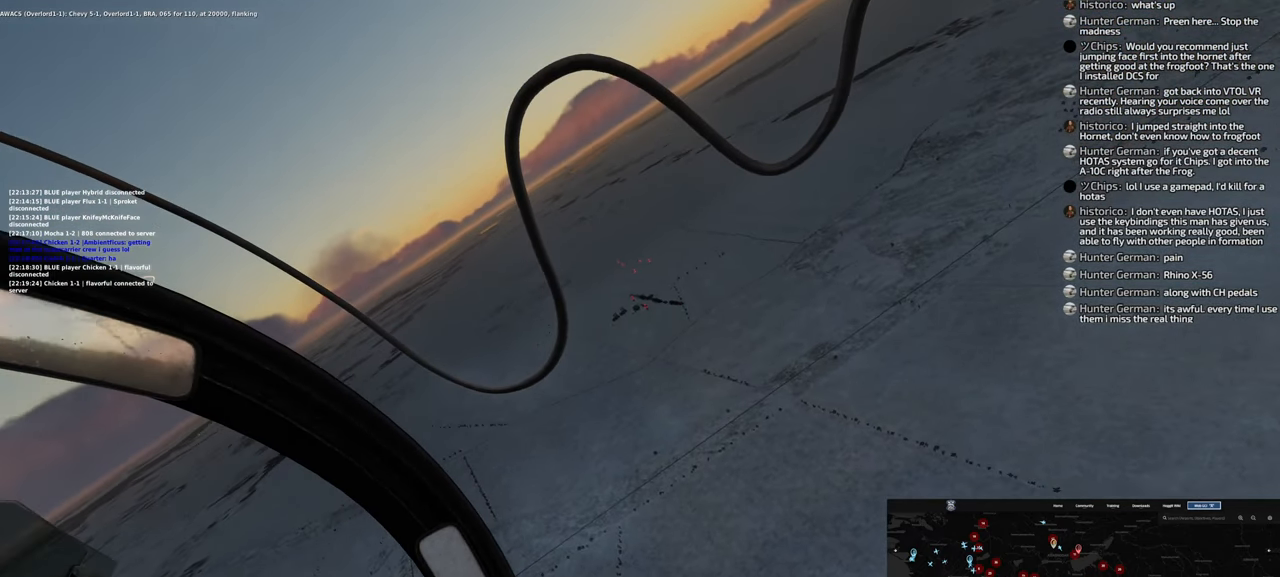
{"dt_ms": 500, "buttons": ["L2"], "left_stick": "down-left", "right_stick": "center", "events": [[83, "right_stick", "center"], [267, "left_stick", "down-left"]]}
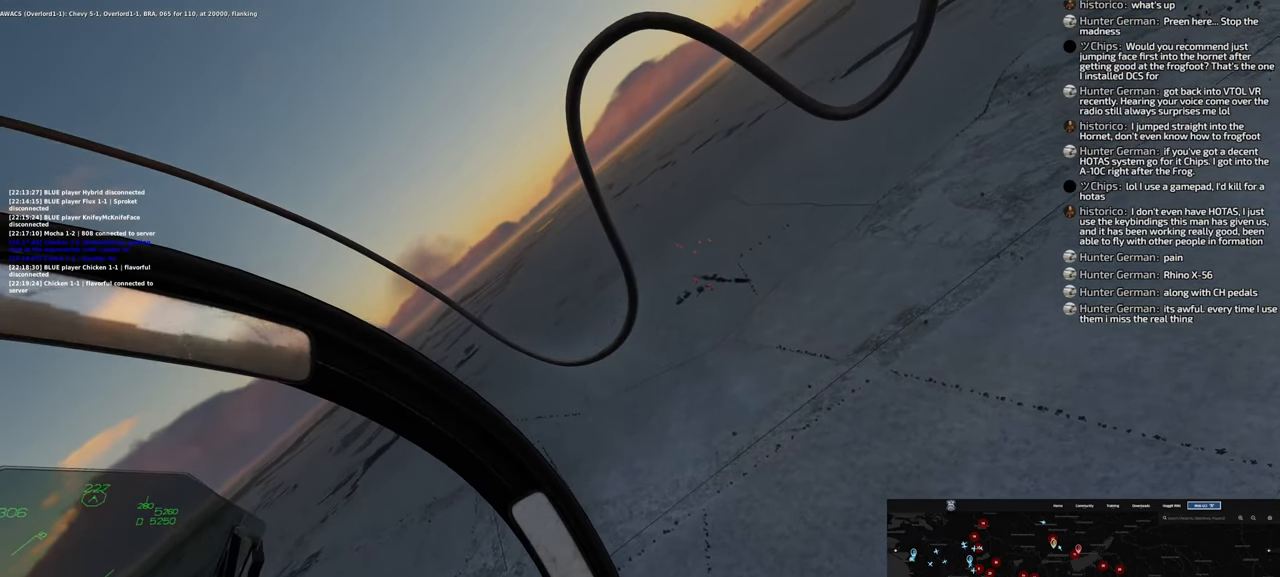
{"dt_ms": 500, "buttons": ["L2"], "left_stick": "down-left", "right_stick": "center", "events": [[33, "right_stick", "down-left"], [133, "L2", "up"], [200, "L2", "down"], [367, "right_stick", "center"]]}
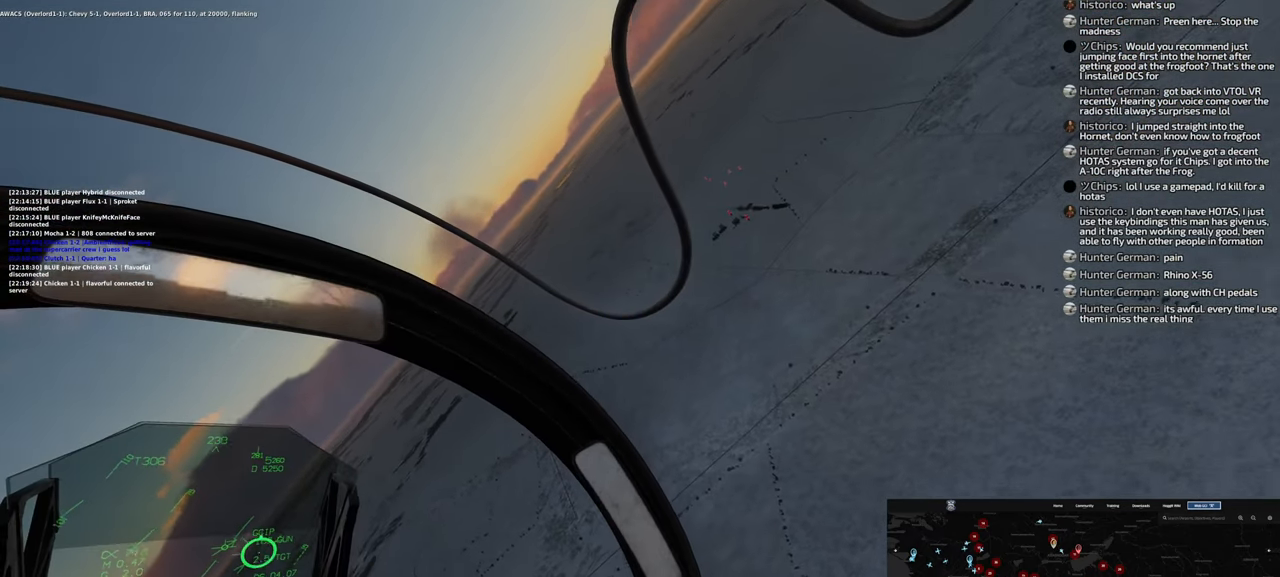
{"dt_ms": 500, "buttons": ["L2"], "left_stick": "down-left", "right_stick": "center"}
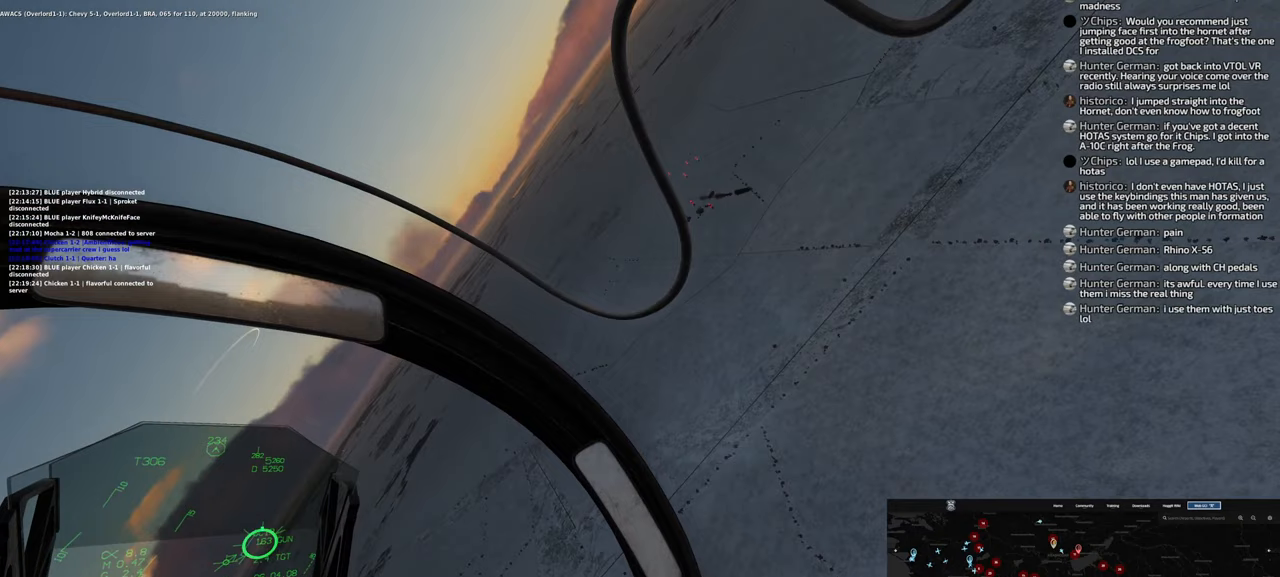
{"dt_ms": 1000, "buttons": ["L1"], "left_stick": "left", "right_stick": "center"}
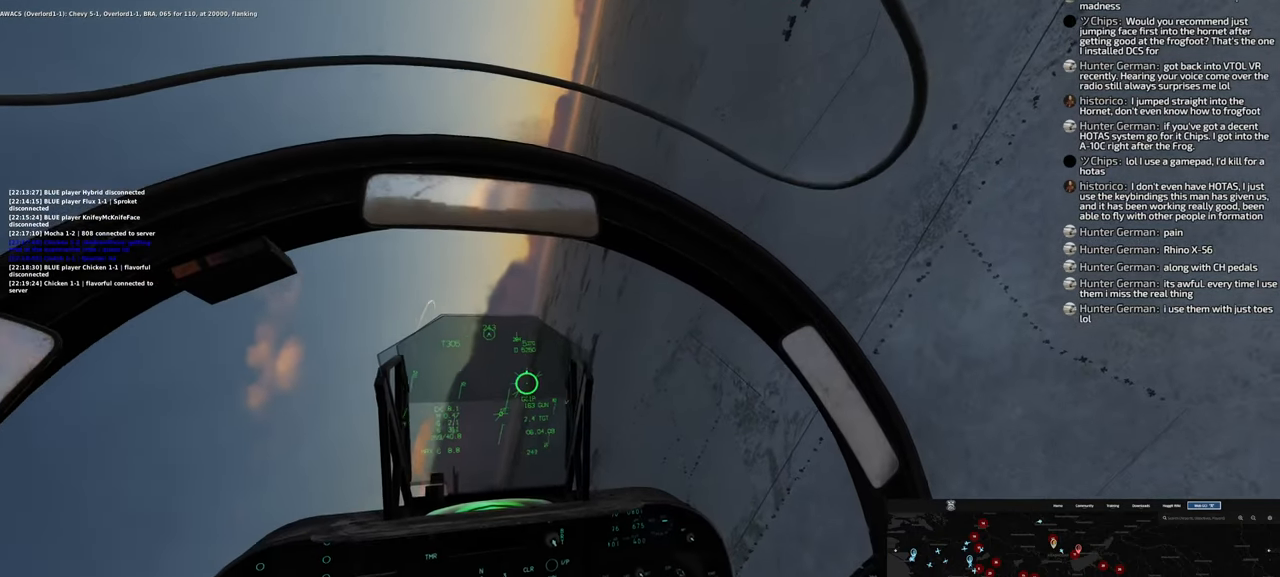
{"dt_ms": 500, "buttons": [], "left_stick": "left", "right_stick": "center", "events": [[450, "L1", "up"]]}
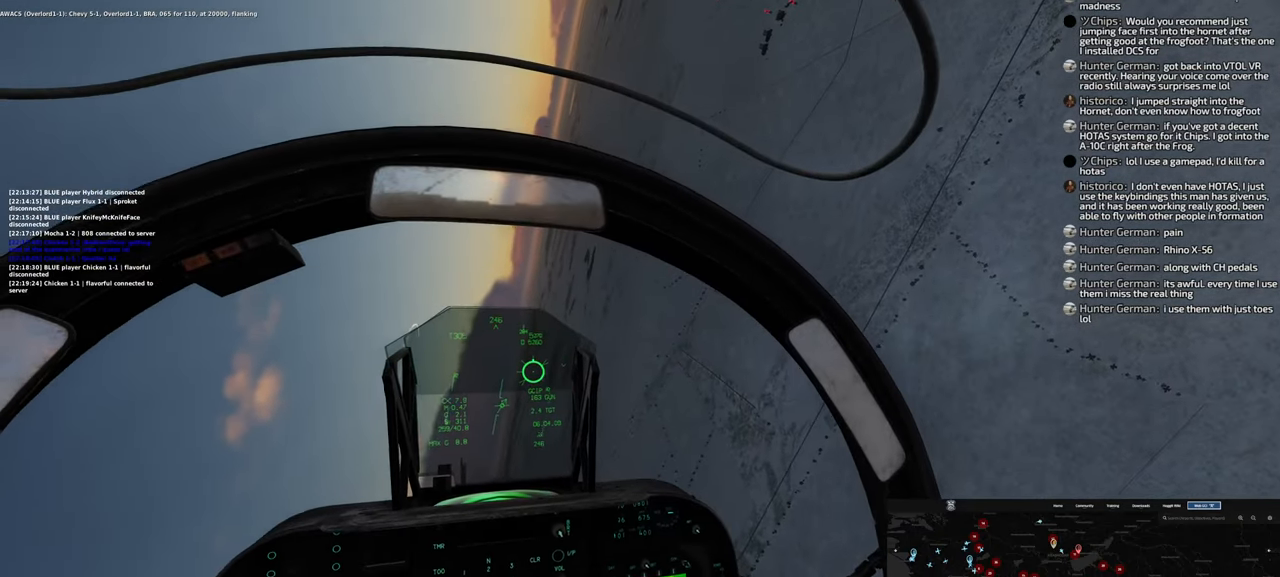
{"dt_ms": 500, "buttons": [], "left_stick": "left", "right_stick": "center", "events": [[33, "right_stick", "down"], [67, "L2", "down"], [100, "right_stick", "center"], [133, "L2", "up"]]}
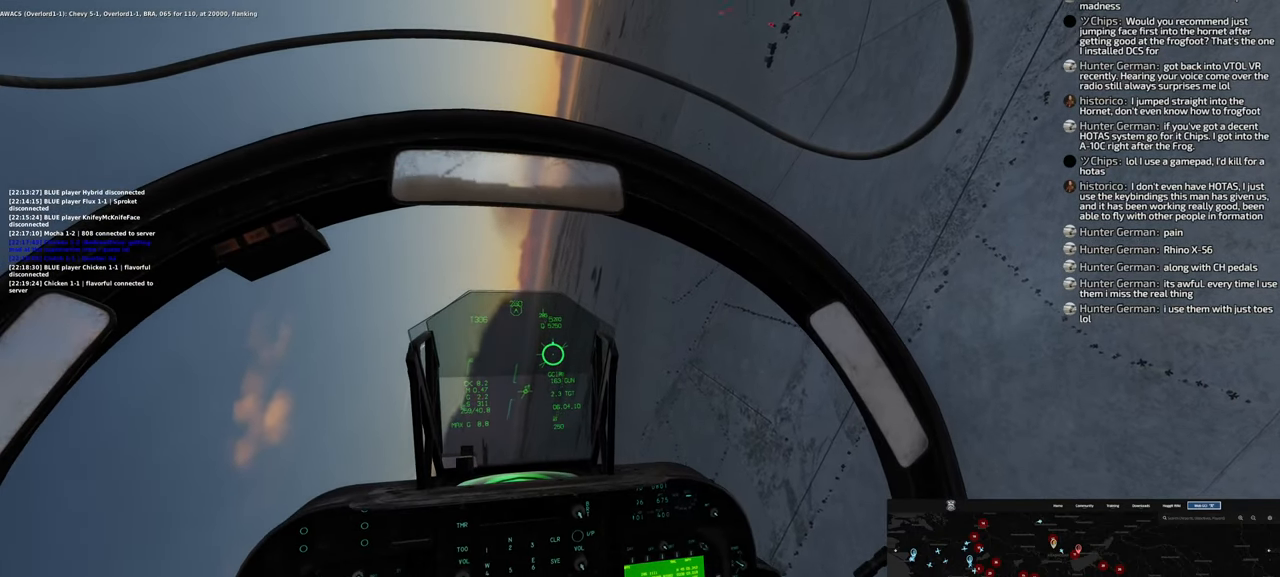
{"dt_ms": 500, "buttons": [], "left_stick": "left", "right_stick": "center", "events": []}
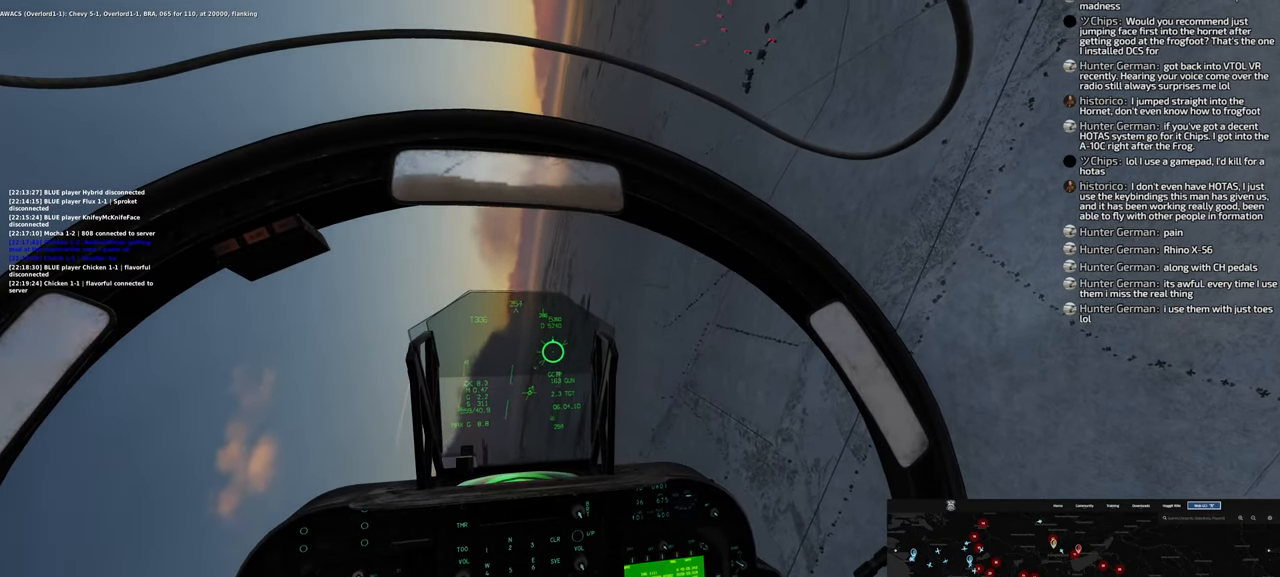
{"dt_ms": 500, "buttons": [], "left_stick": "down-left", "right_stick": "center", "events": [[17, "right_stick", "down-left"], [367, "right_stick", "center"], [467, "left_stick", "down-left"]]}